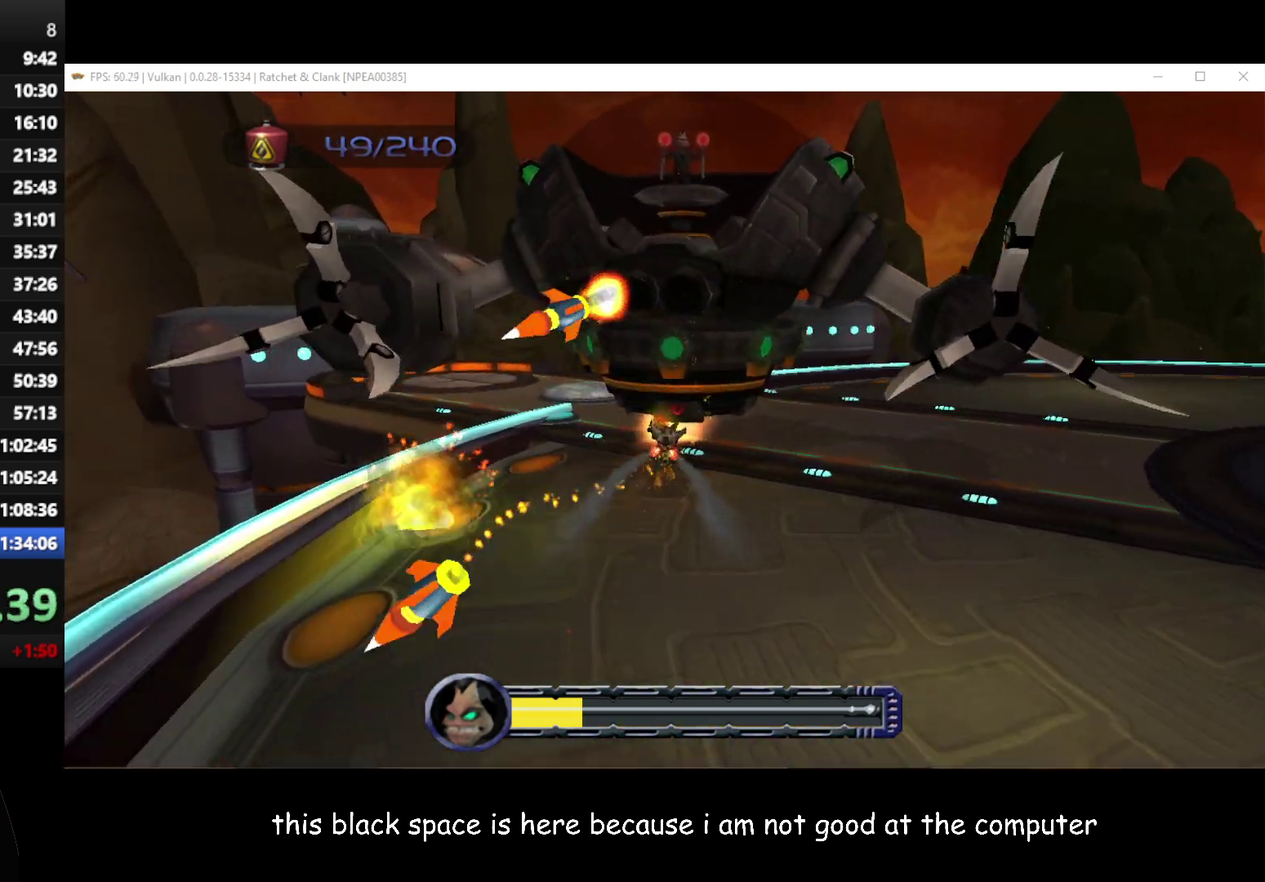
Gameplay with a controller (Xbox layout); each line is a JSON object with the inputs held at the frame after it. "events" lists button and stick changes between this image and that frame as [ms after this image, input, new state], when the widget could be followed in between.
{"buttons": [], "left_stick": "up-right", "right_stick": "center", "events": [[367, "B", "up"]]}
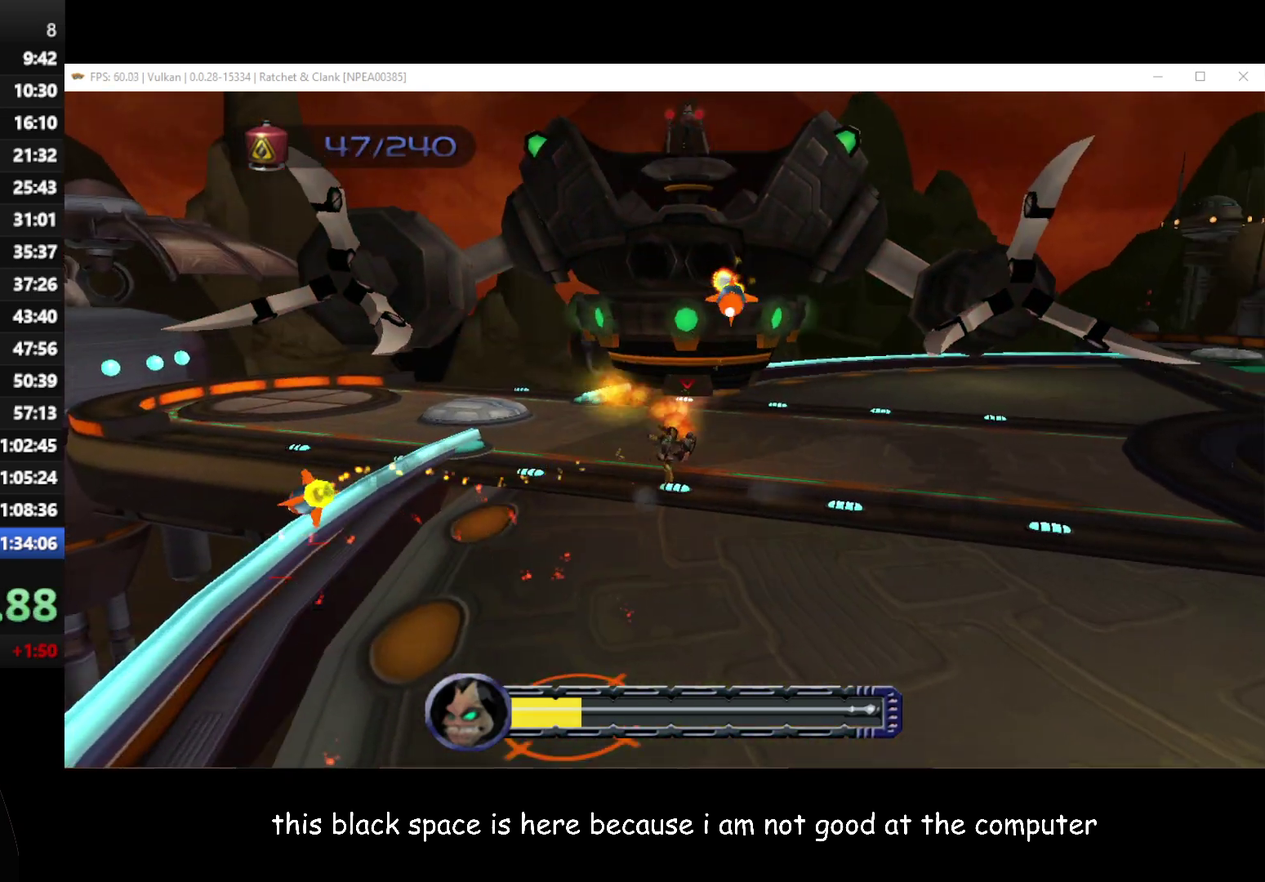
{"buttons": ["A", "R1"], "left_stick": "up-right", "right_stick": "center", "events": [[100, "A", "down"], [117, "R1", "down"]]}
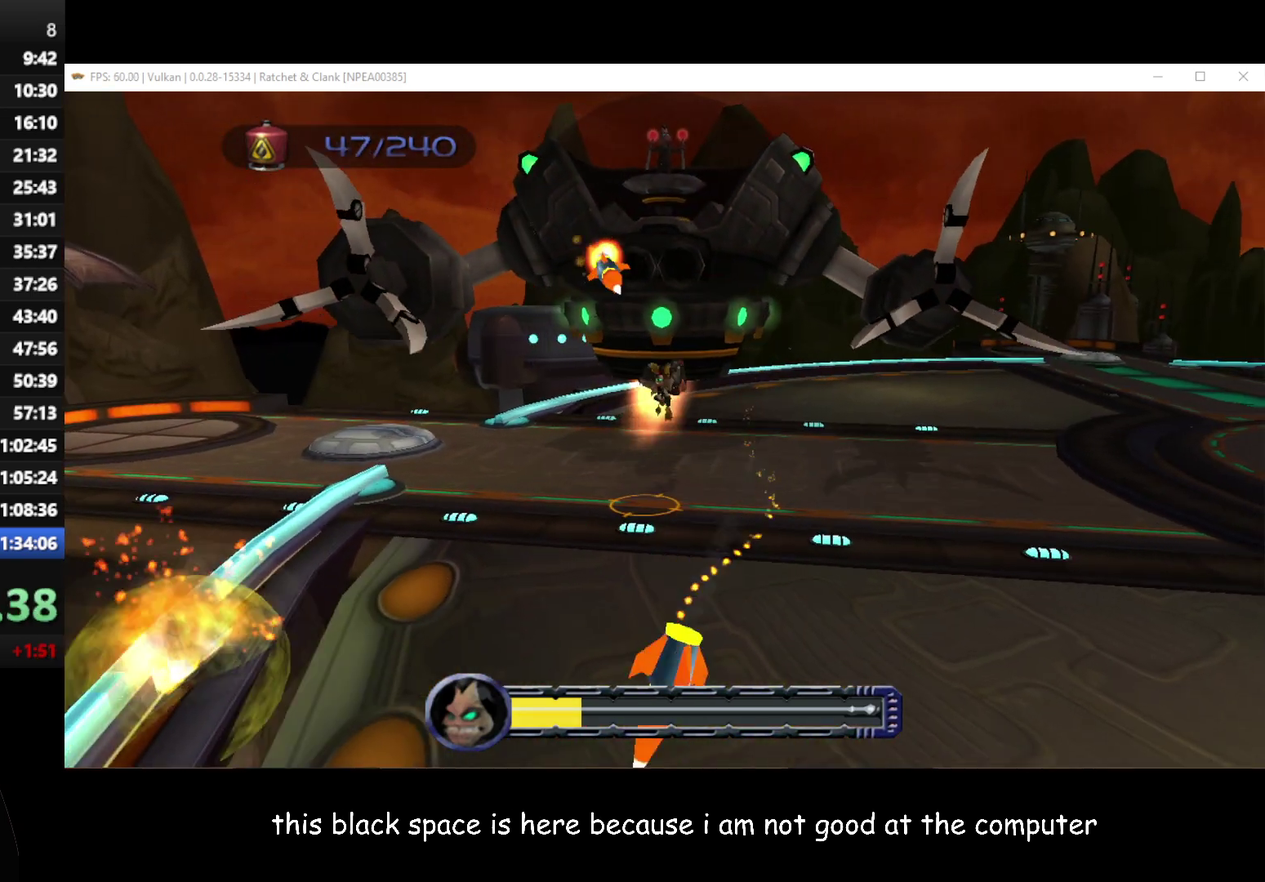
{"buttons": [], "left_stick": "up-right", "right_stick": "center", "events": [[117, "A", "up"], [117, "R1", "up"]]}
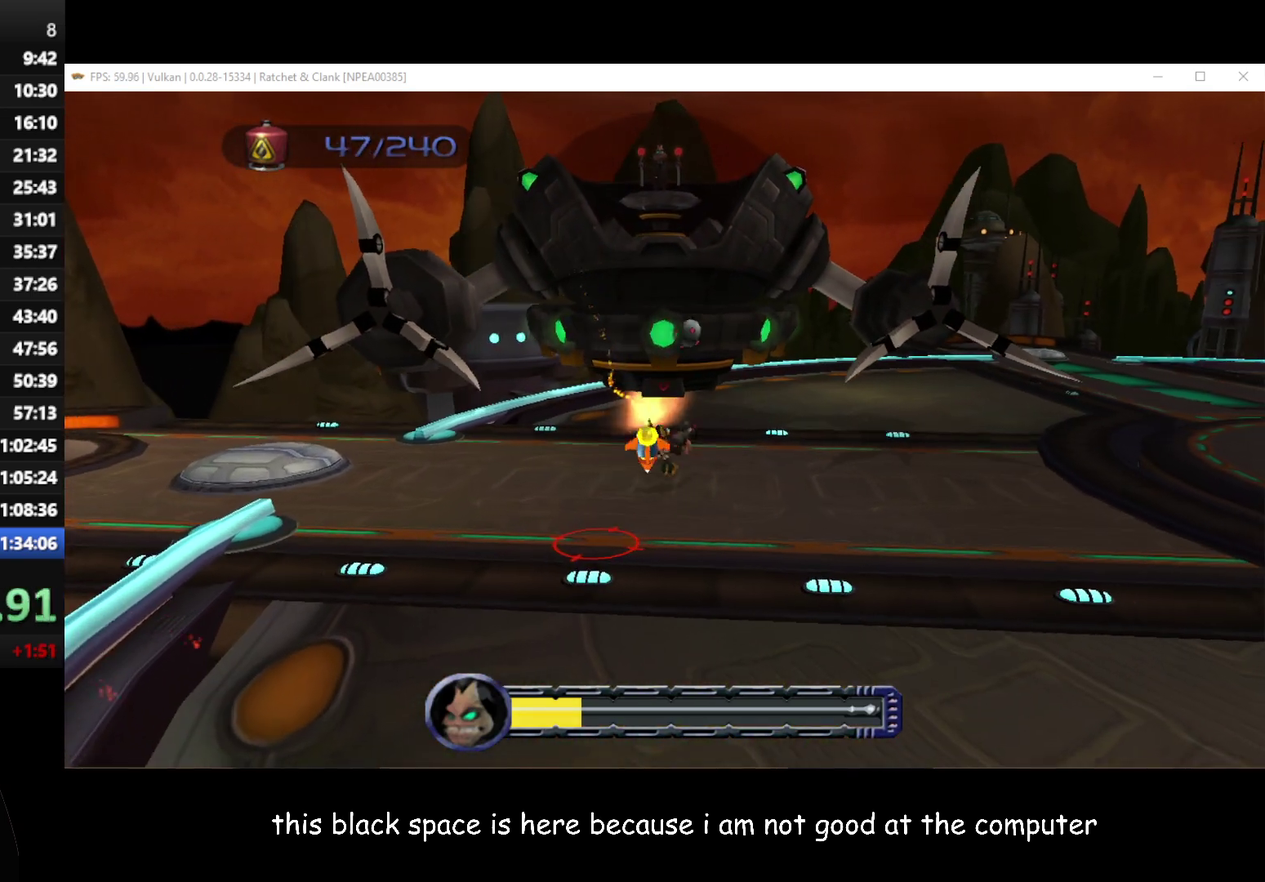
{"buttons": ["A", "R1"], "left_stick": "up-right", "right_stick": "center", "events": [[83, "A", "down"], [100, "R1", "down"]]}
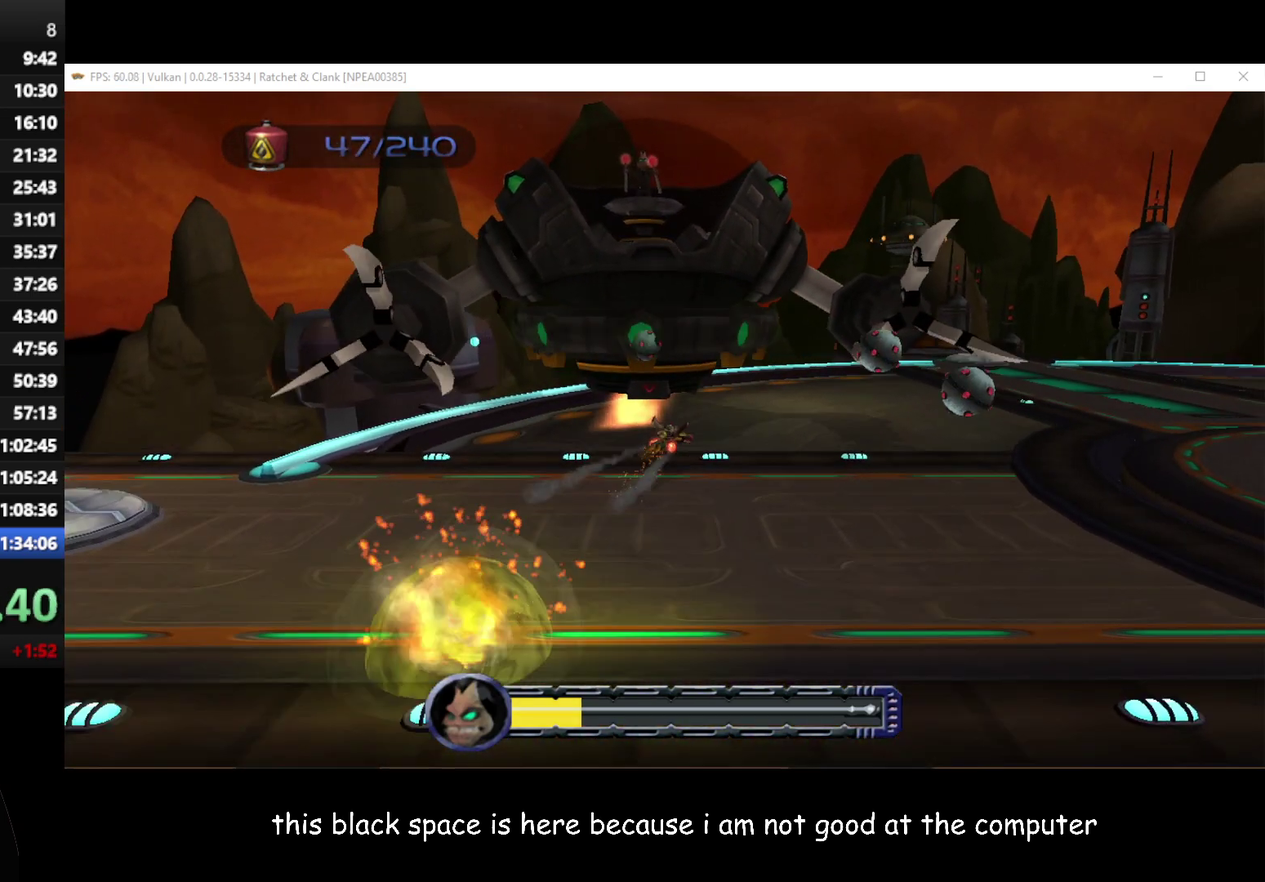
{"buttons": [], "left_stick": "up-right", "right_stick": "center", "events": [[133, "A", "up"], [133, "R1", "up"]]}
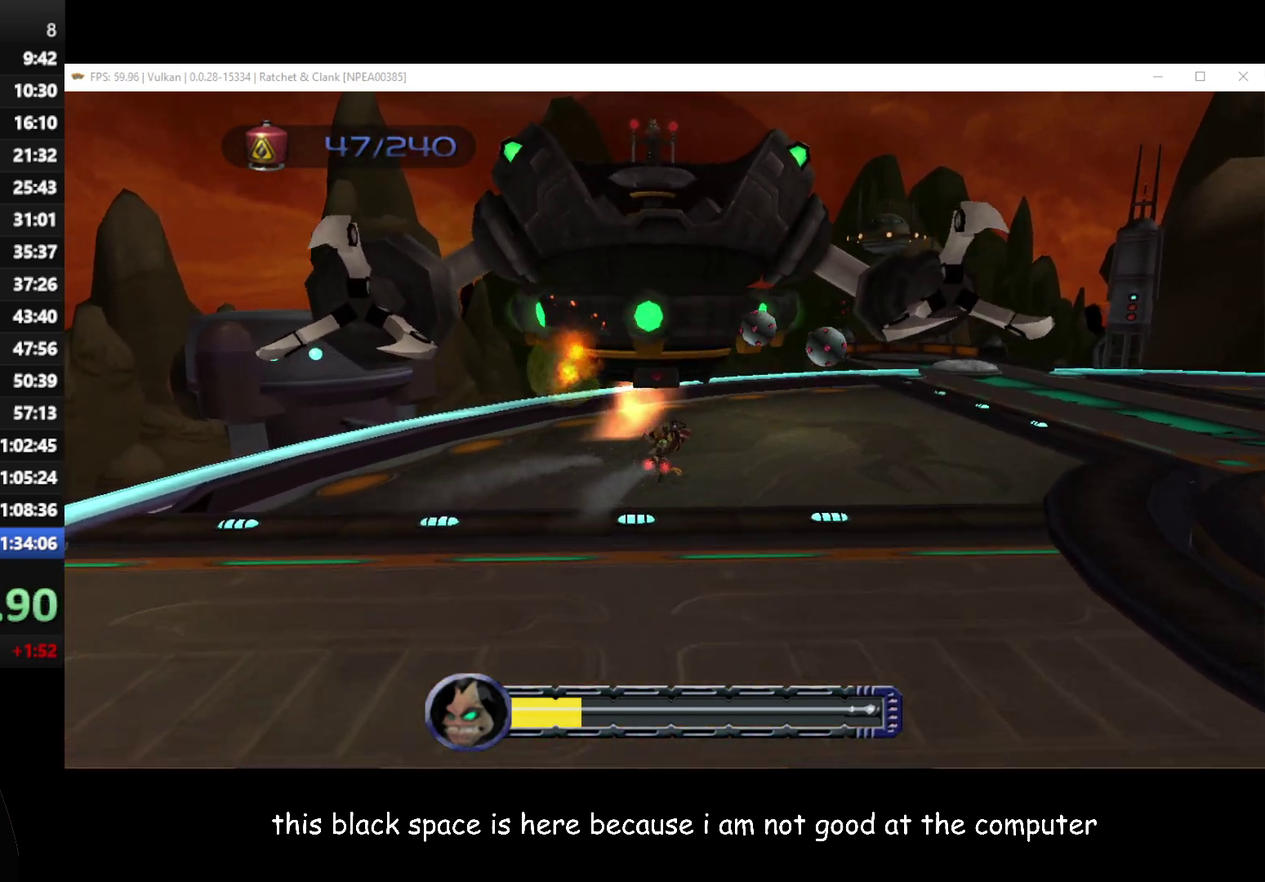
{"buttons": ["A", "R1"], "left_stick": "up-right", "right_stick": "center", "events": [[83, "A", "down"], [83, "R1", "down"]]}
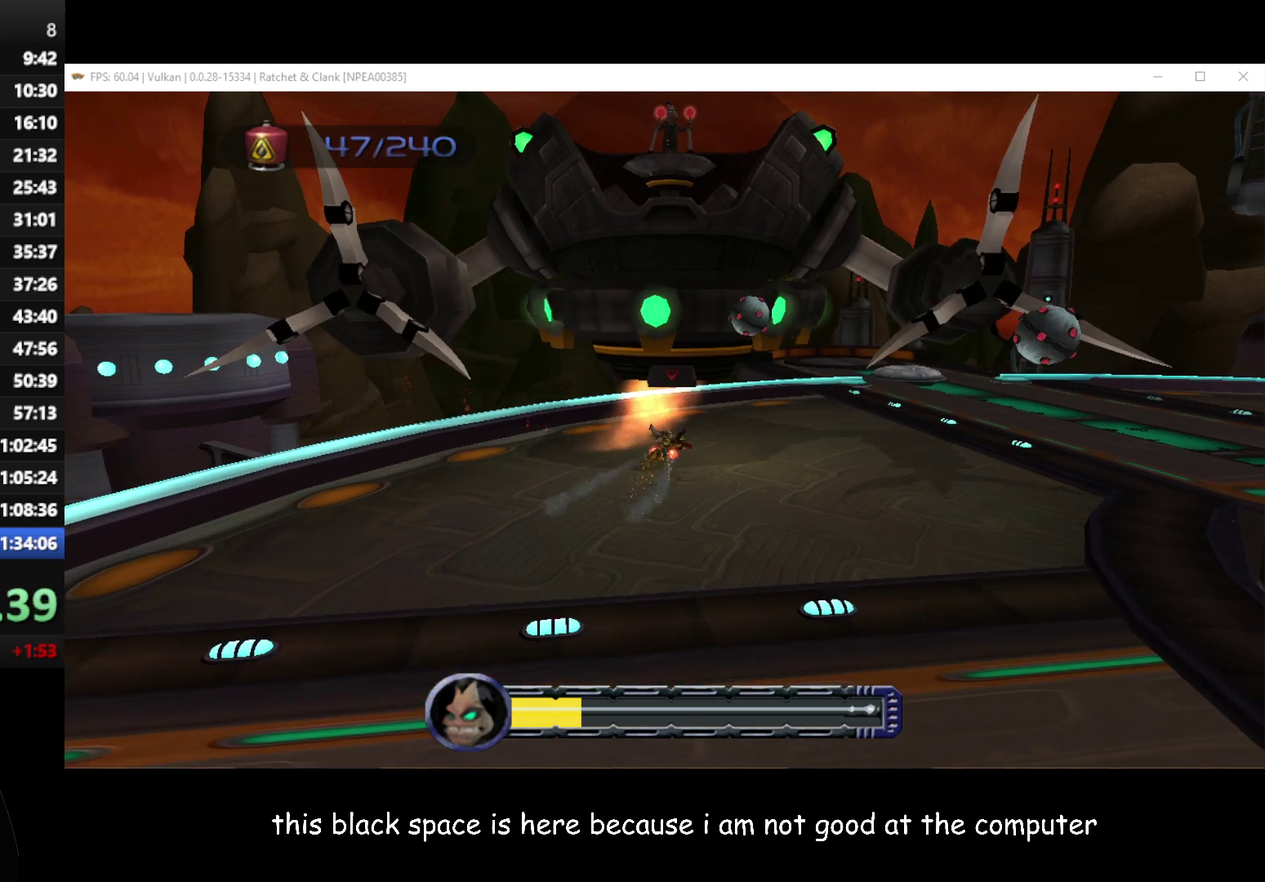
{"buttons": ["B"], "left_stick": "up-right", "right_stick": "center", "events": [[167, "A", "up"], [167, "R1", "up"], [367, "B", "down"]]}
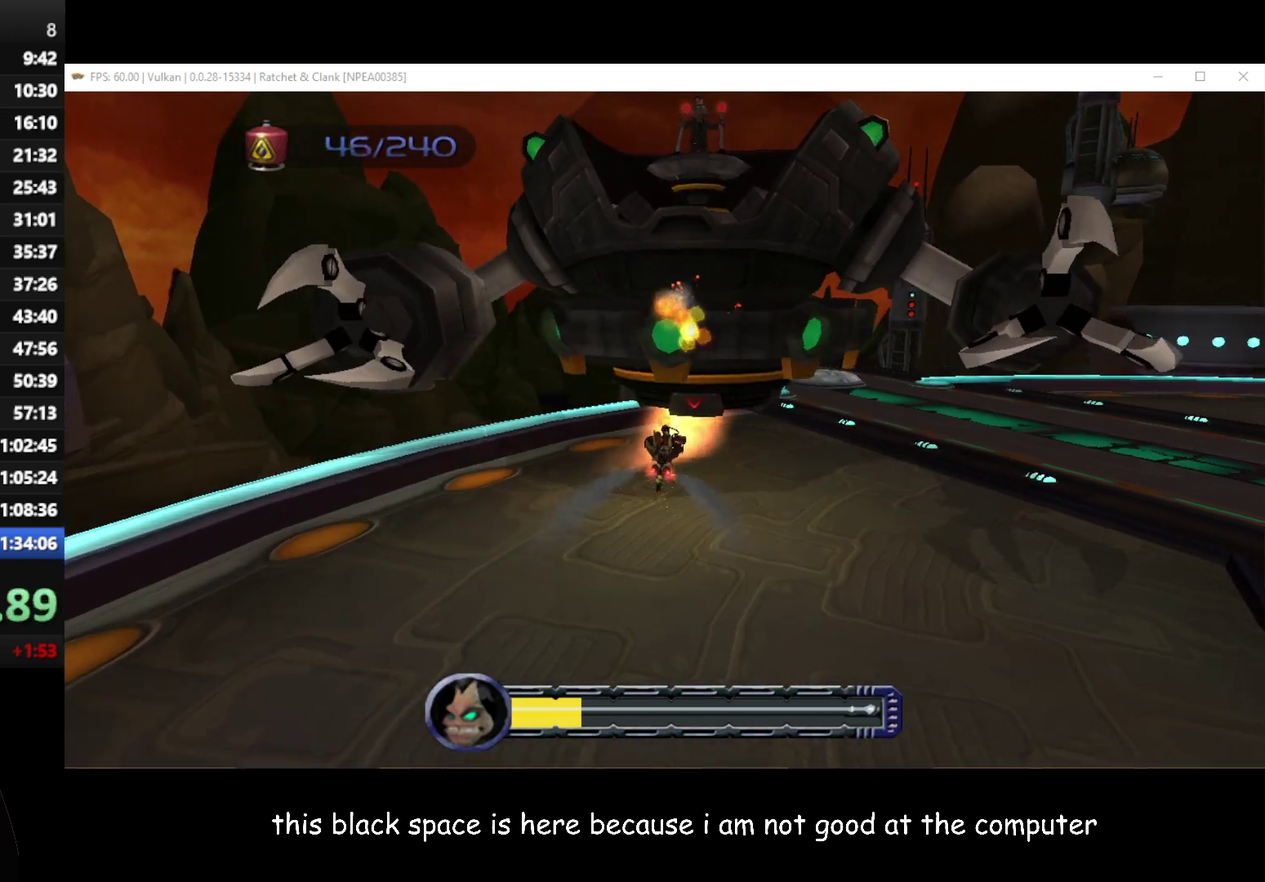
{"buttons": ["B"], "left_stick": "up-right", "right_stick": "center", "events": []}
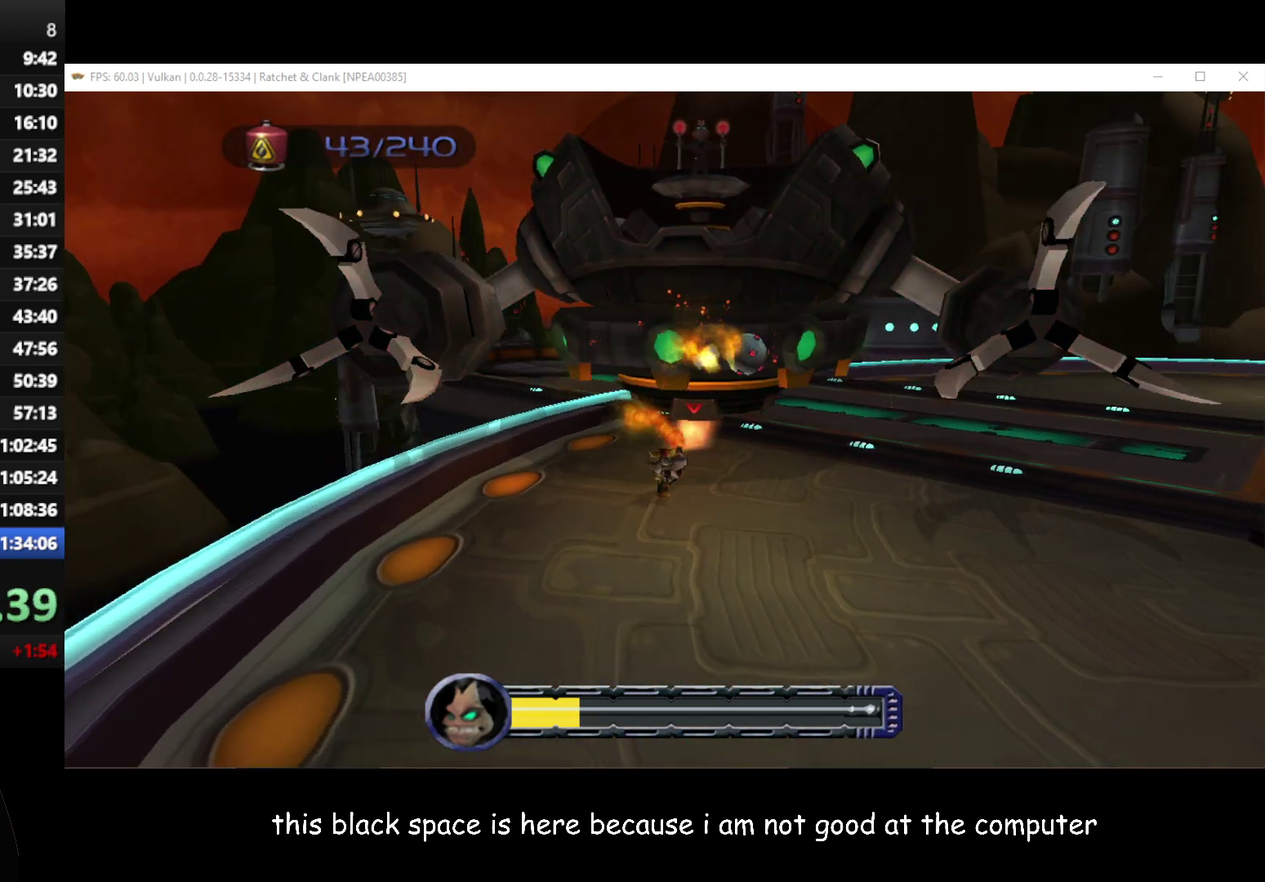
{"buttons": [], "left_stick": "up-right", "right_stick": "center", "events": [[367, "B", "up"]]}
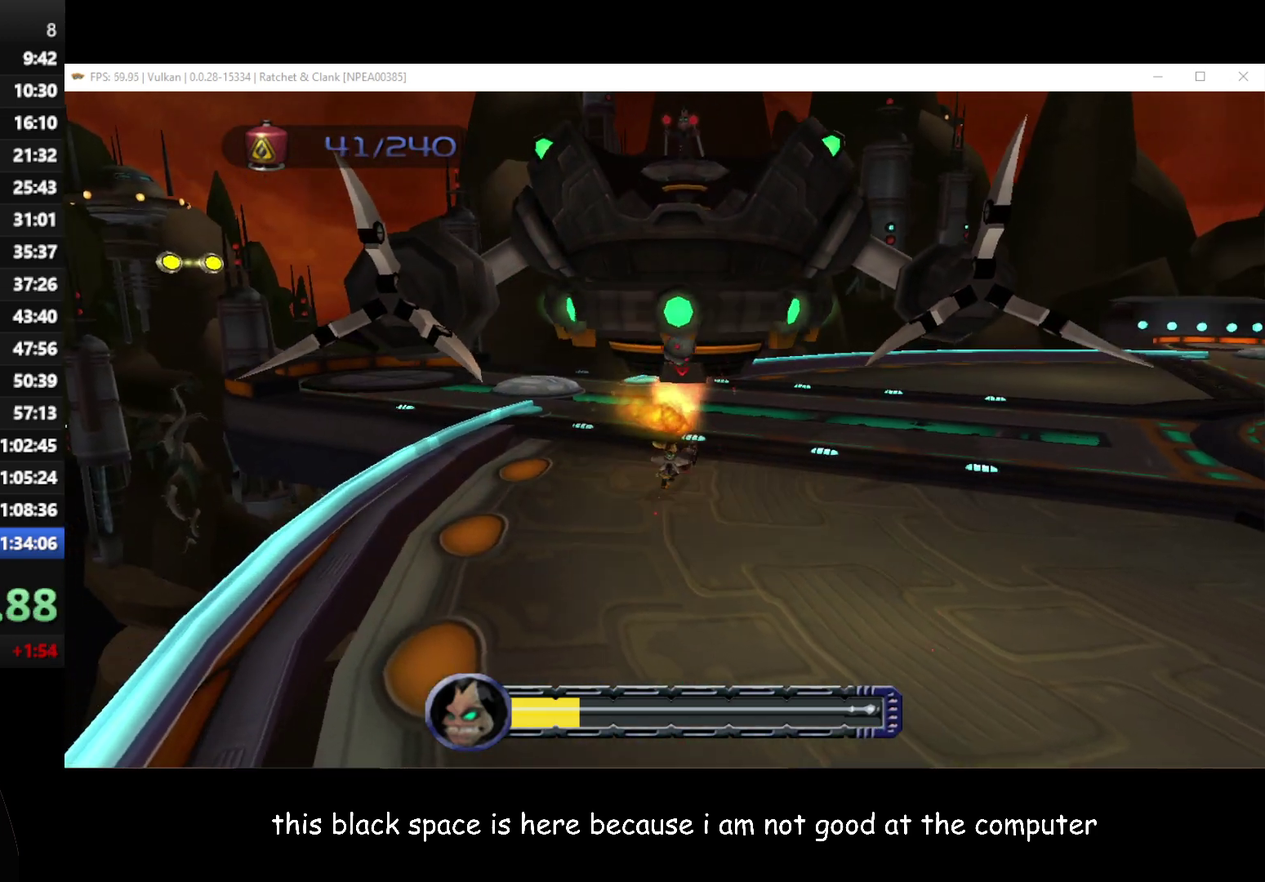
{"buttons": ["A", "R1"], "left_stick": "up-right", "right_stick": "center", "events": [[67, "A", "down"], [100, "R1", "down"]]}
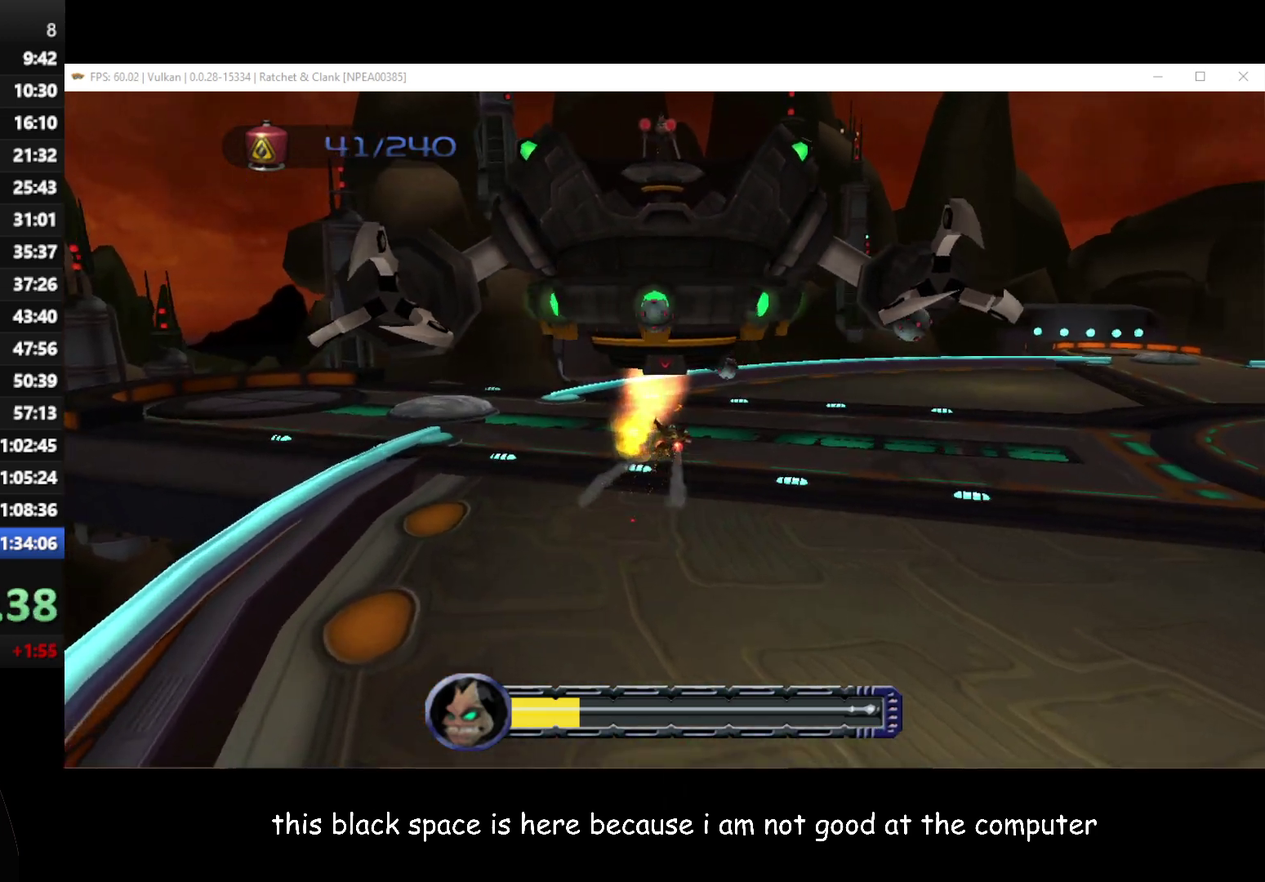
{"buttons": [], "left_stick": "up-right", "right_stick": "center", "events": [[50, "R1", "up"], [100, "A", "up"]]}
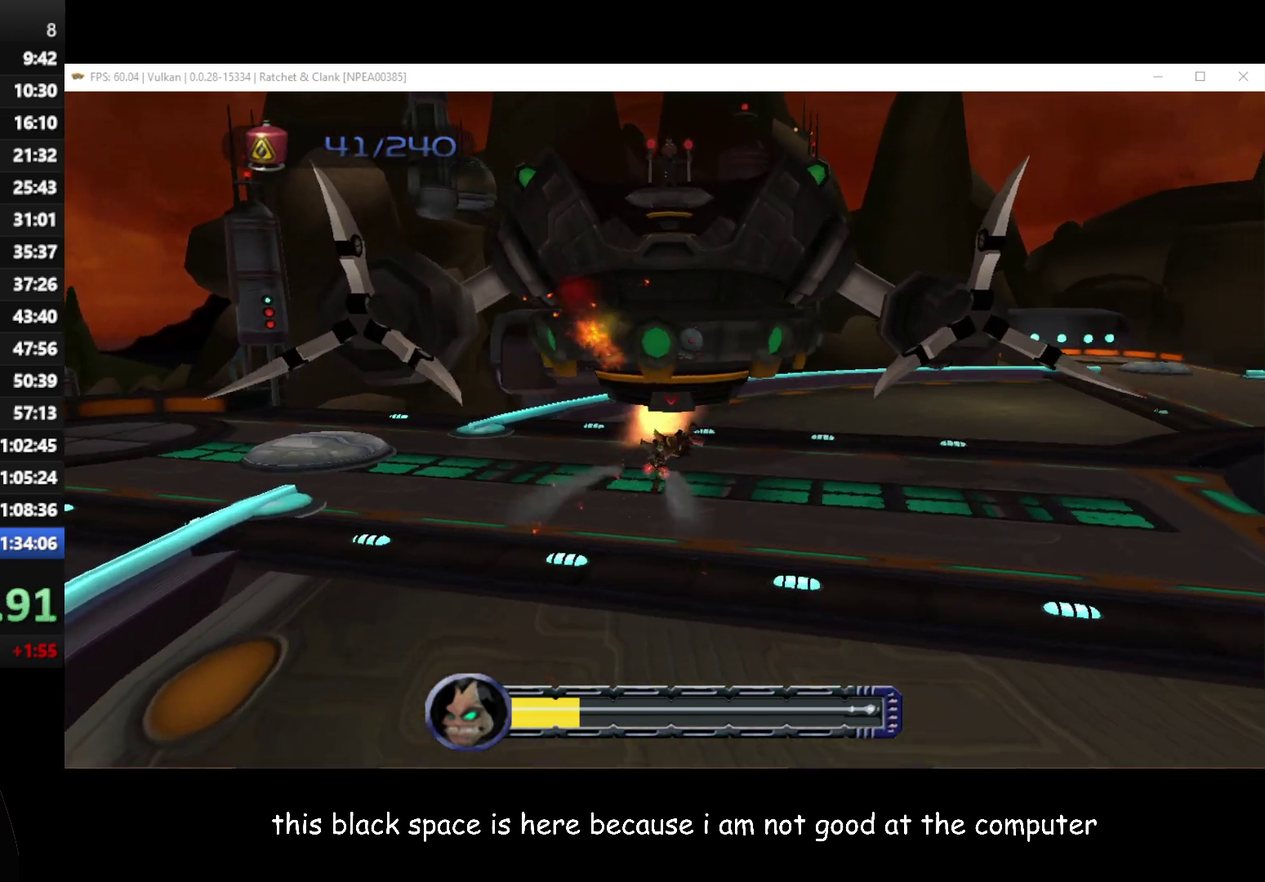
{"buttons": ["A", "R1"], "left_stick": "up-right", "right_stick": "center", "events": [[33, "A", "down"], [50, "R1", "down"]]}
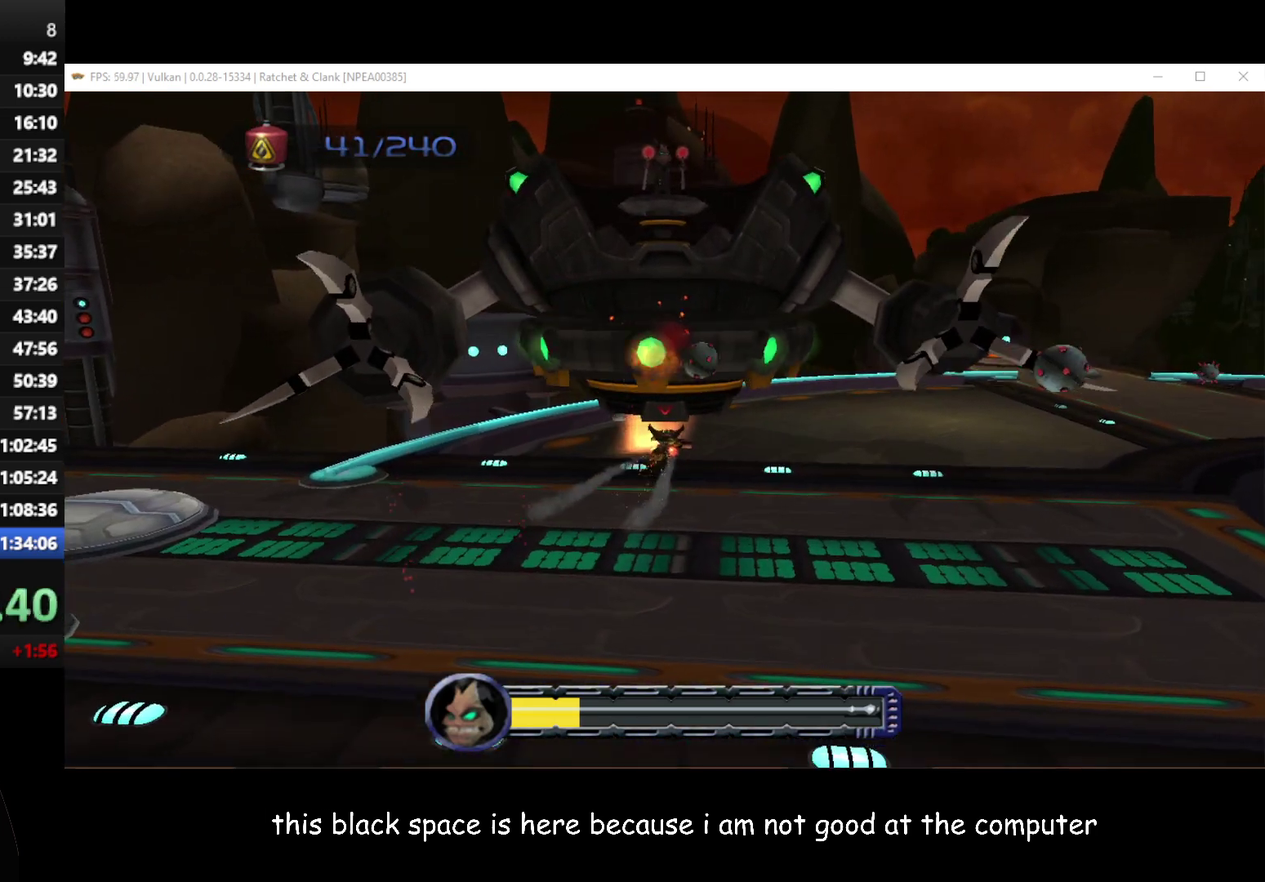
{"buttons": [], "left_stick": "up-right", "right_stick": "center", "events": [[100, "A", "up"], [100, "R1", "up"]]}
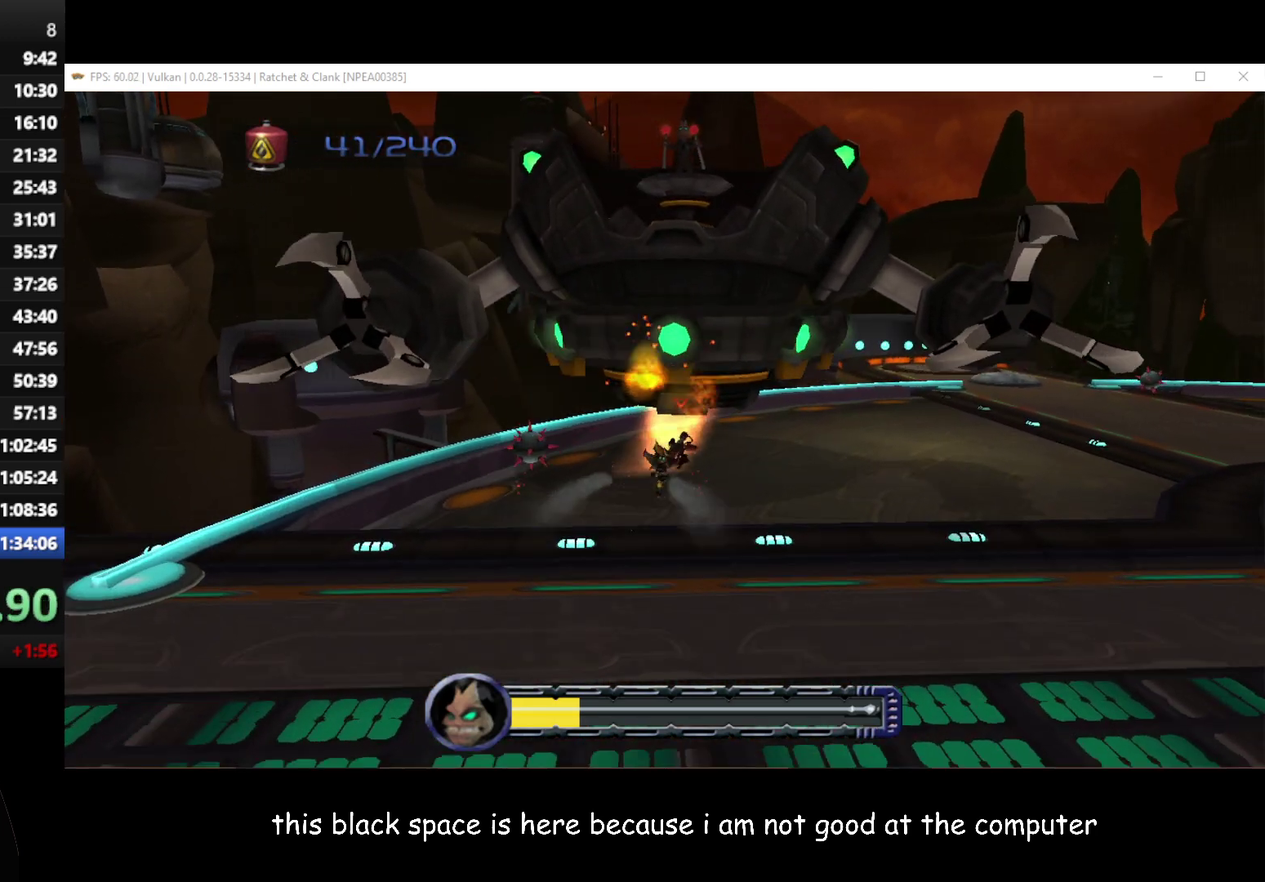
{"buttons": ["A", "R1"], "left_stick": "up-right", "right_stick": "center", "events": [[117, "A", "down"], [117, "R1", "down"]]}
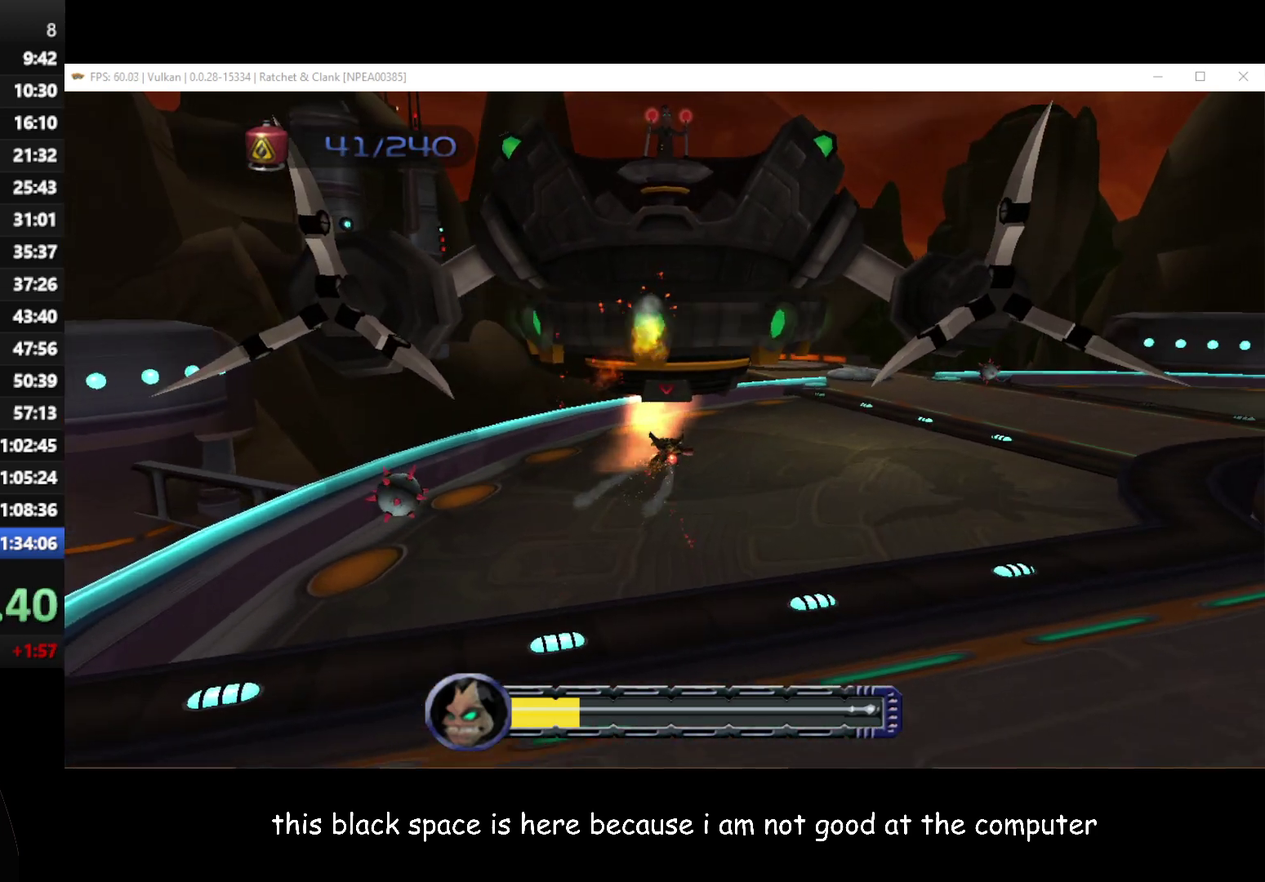
{"buttons": ["B"], "left_stick": "up-right", "right_stick": "center", "events": [[100, "A", "up"], [133, "R1", "up"], [183, "B", "down"]]}
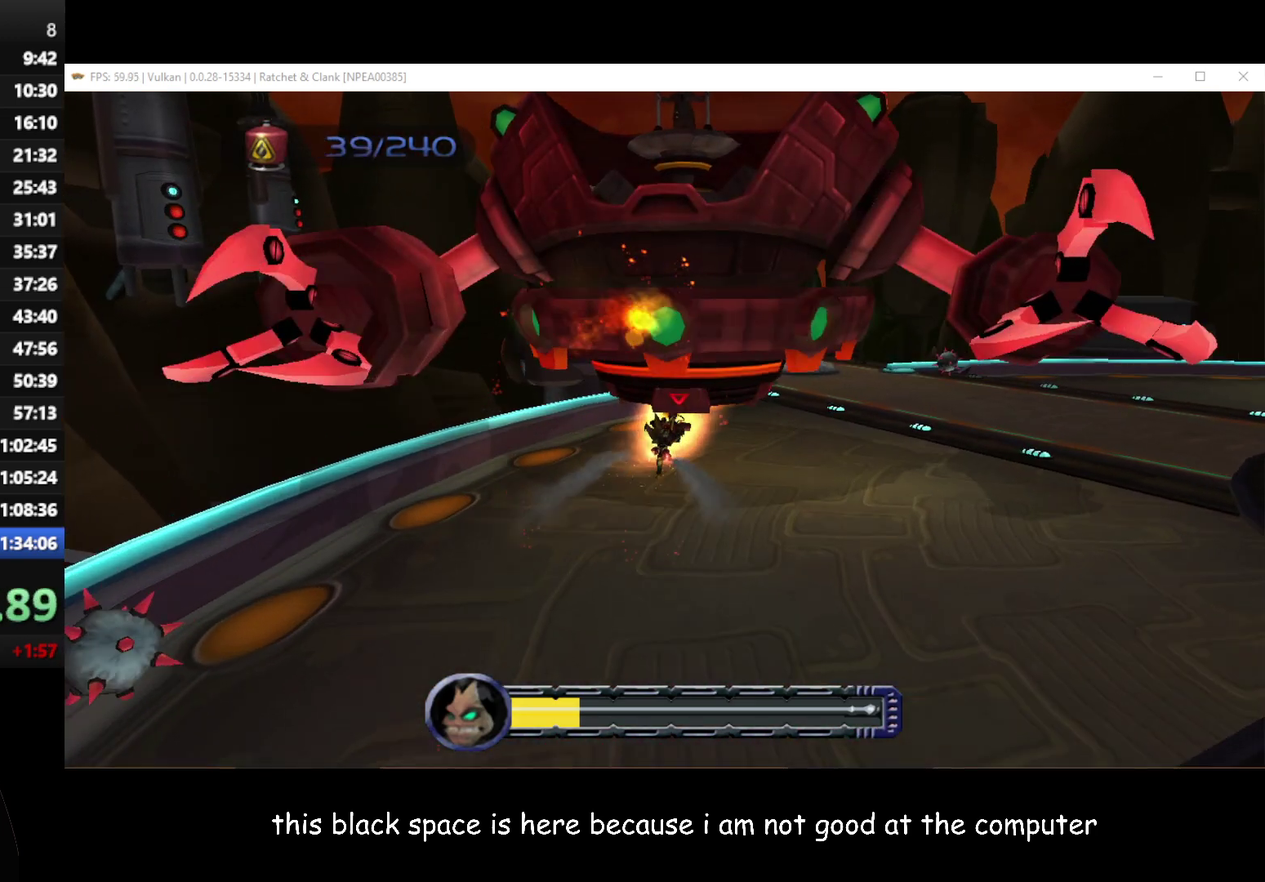
{"buttons": ["B"], "left_stick": "up-right", "right_stick": "center", "events": []}
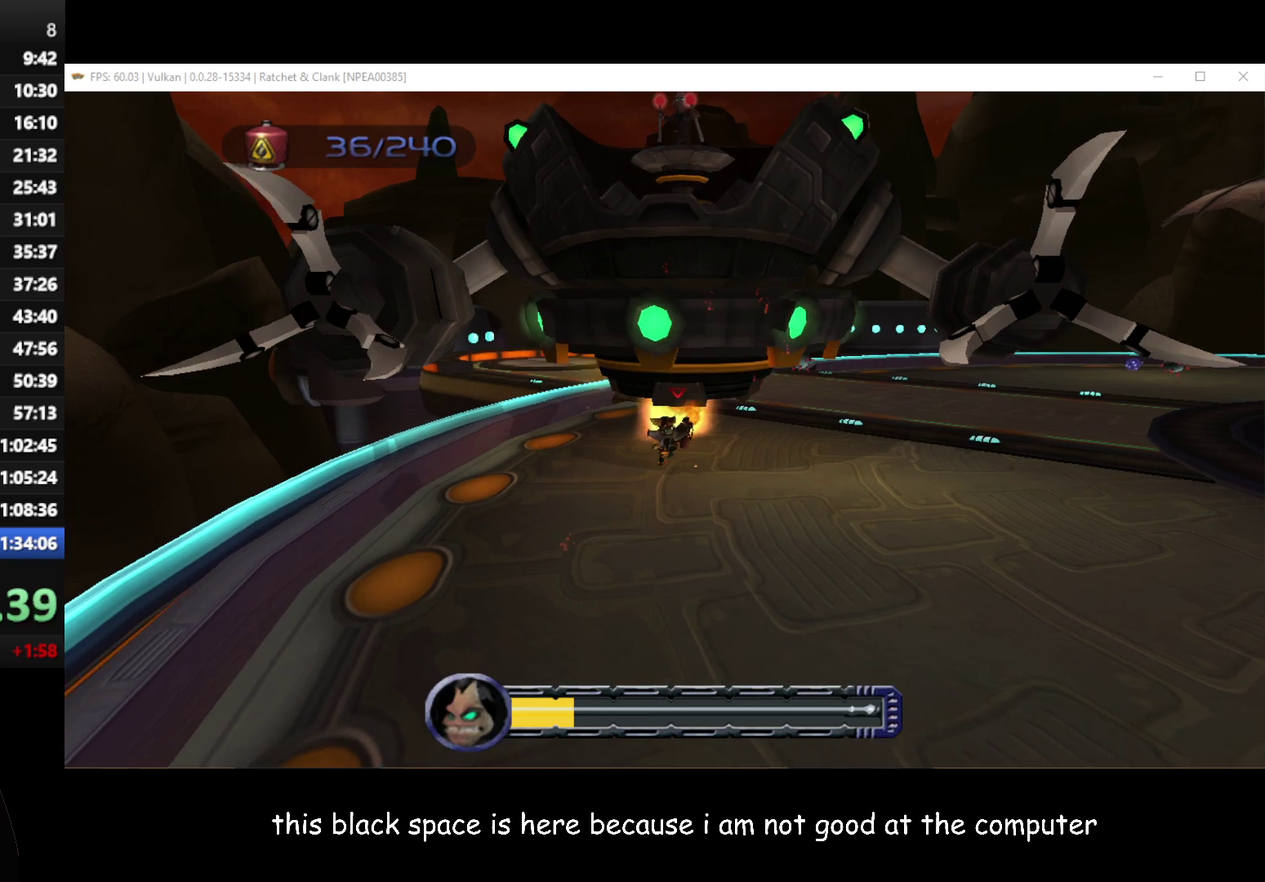
{"buttons": ["B"], "left_stick": "up-right", "right_stick": "center", "events": [[50, "A", "down"], [333, "A", "up"]]}
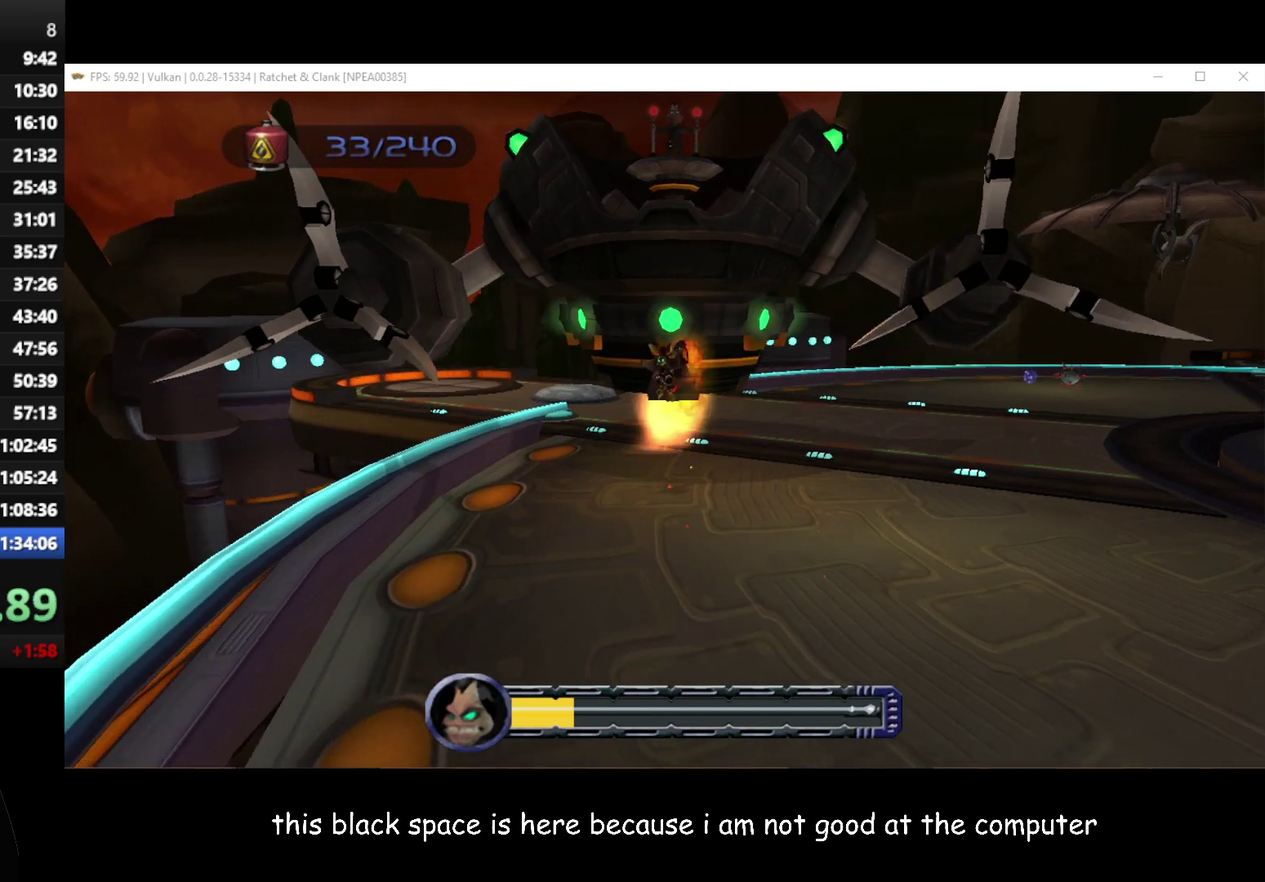
{"buttons": ["A", "B"], "left_stick": "up-right", "right_stick": "center", "events": [[483, "A", "down"]]}
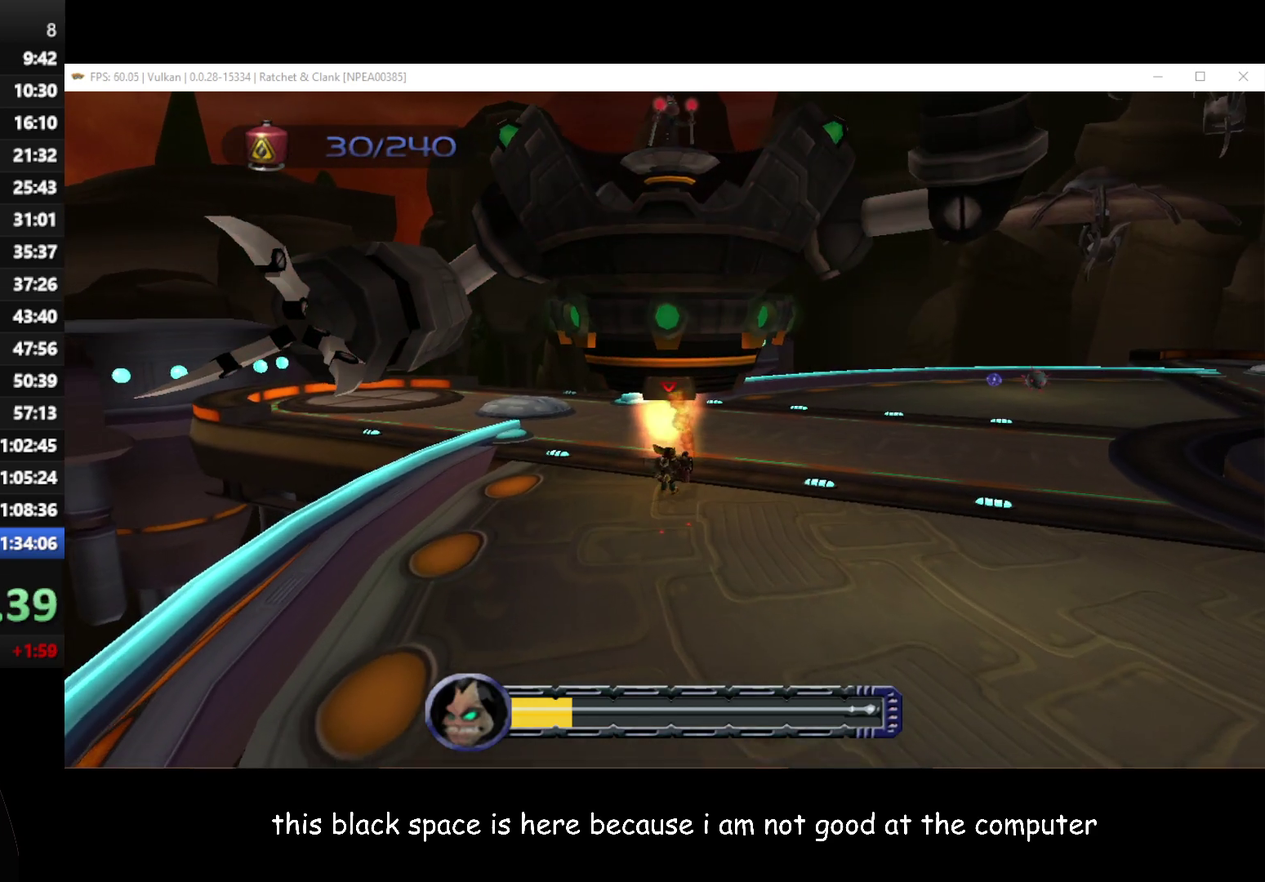
{"buttons": ["B"], "left_stick": "up", "right_stick": "center", "events": [[250, "A", "up"], [483, "left_stick", "up"]]}
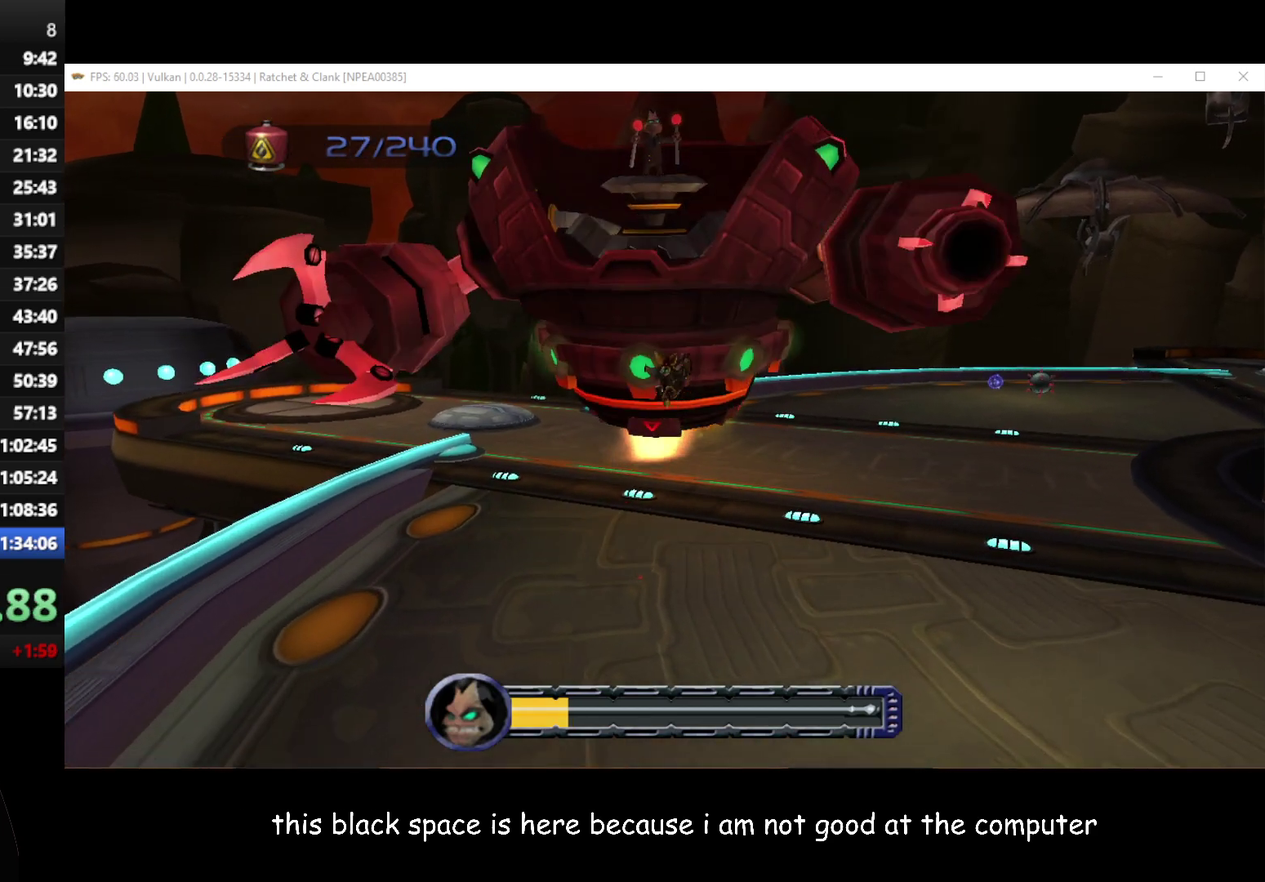
{"buttons": ["A", "B"], "left_stick": "up-right", "right_stick": "center", "events": [[367, "left_stick", "up-right"], [433, "A", "down"]]}
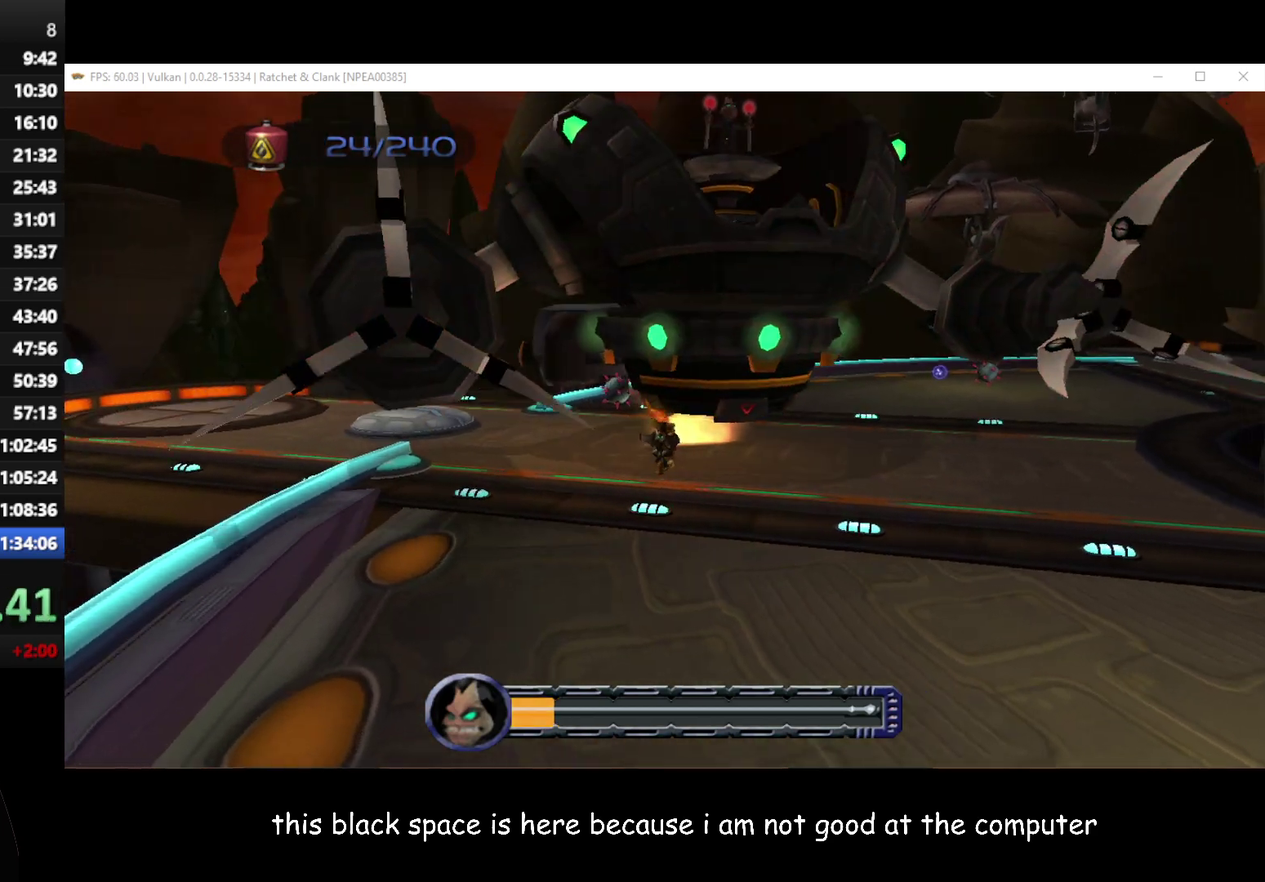
{"buttons": ["B"], "left_stick": "up-right", "right_stick": "center", "events": [[133, "A", "up"]]}
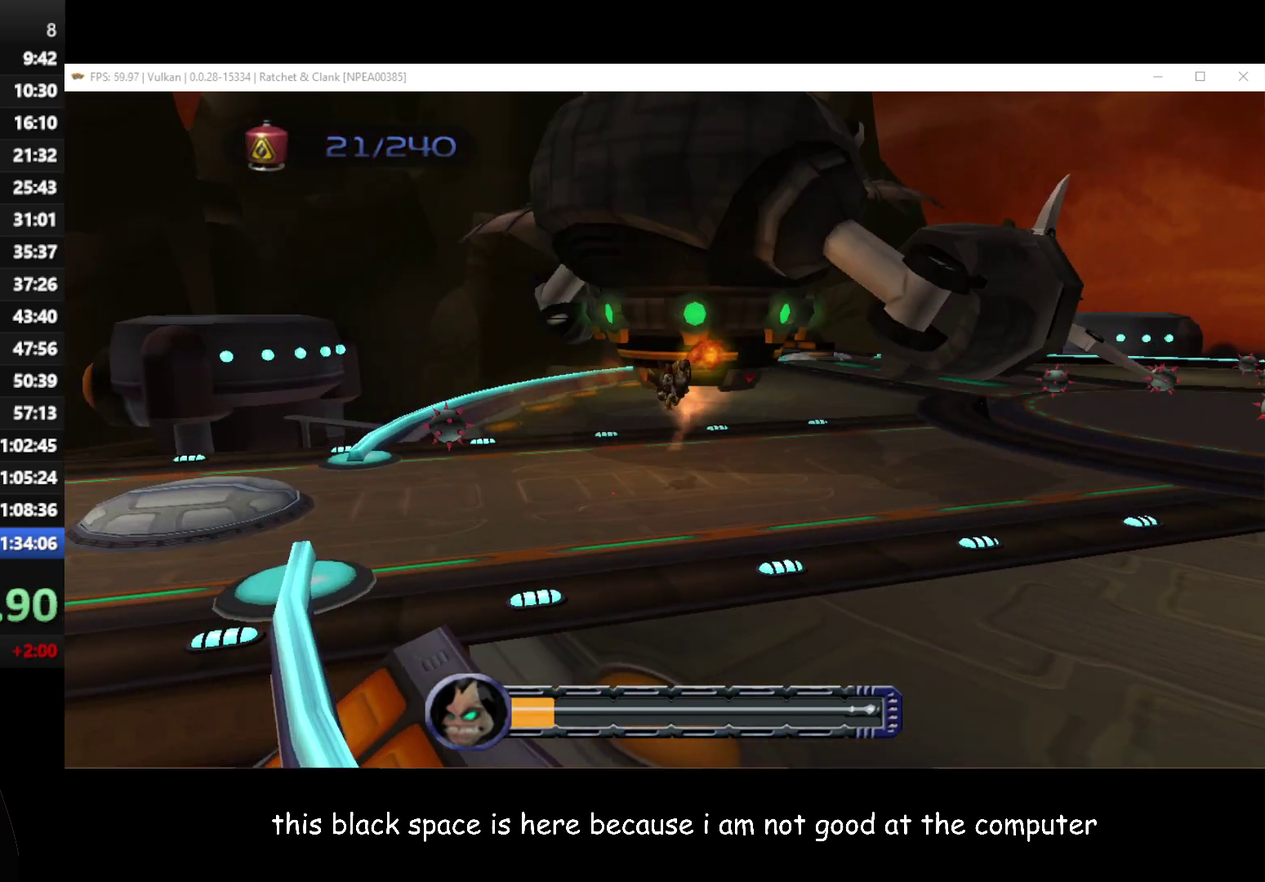
{"buttons": ["A", "R1"], "left_stick": "up", "right_stick": "center", "events": [[50, "left_stick", "up"], [217, "B", "up"], [467, "R1", "down"], [483, "A", "down"]]}
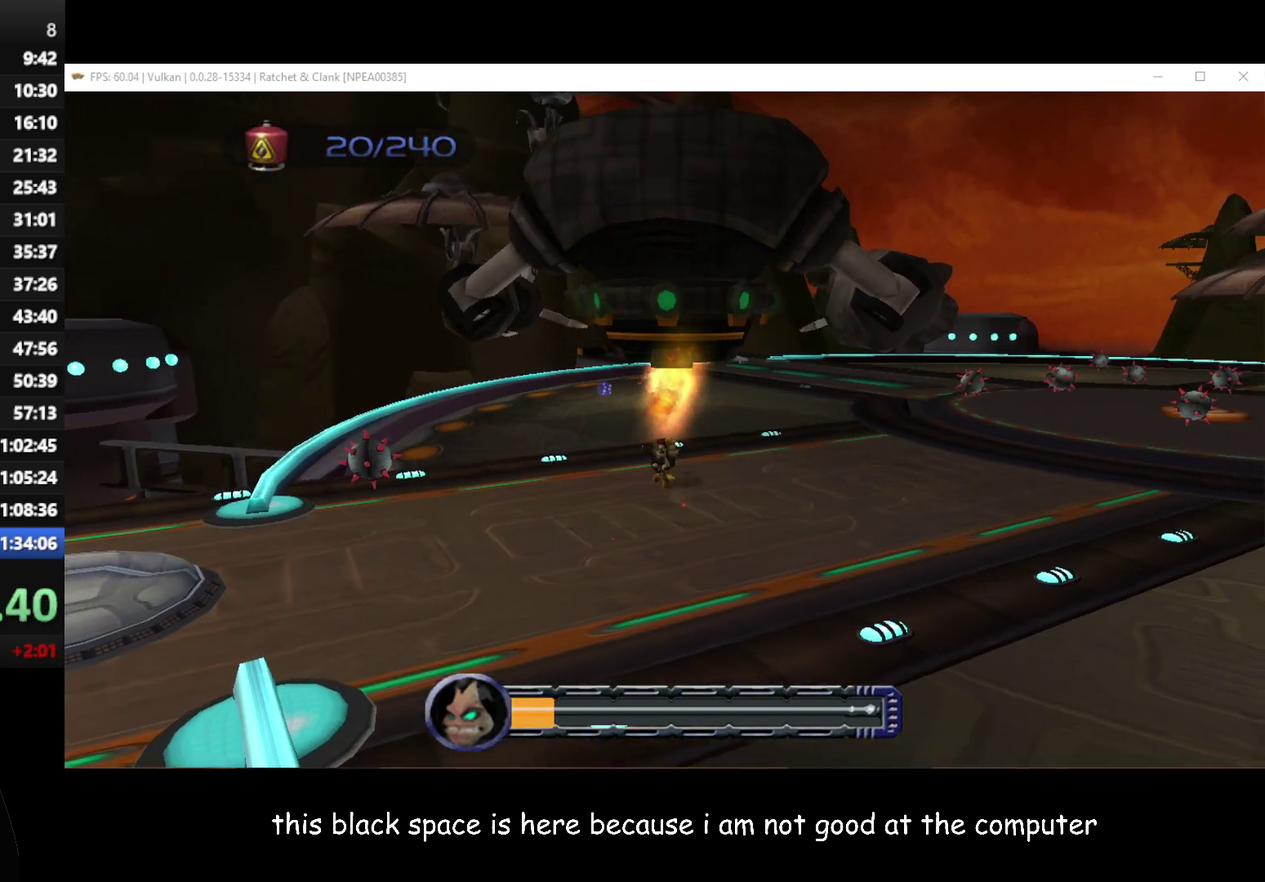
{"buttons": [], "left_stick": "up", "right_stick": "center", "events": [[417, "A", "up"], [417, "R1", "up"]]}
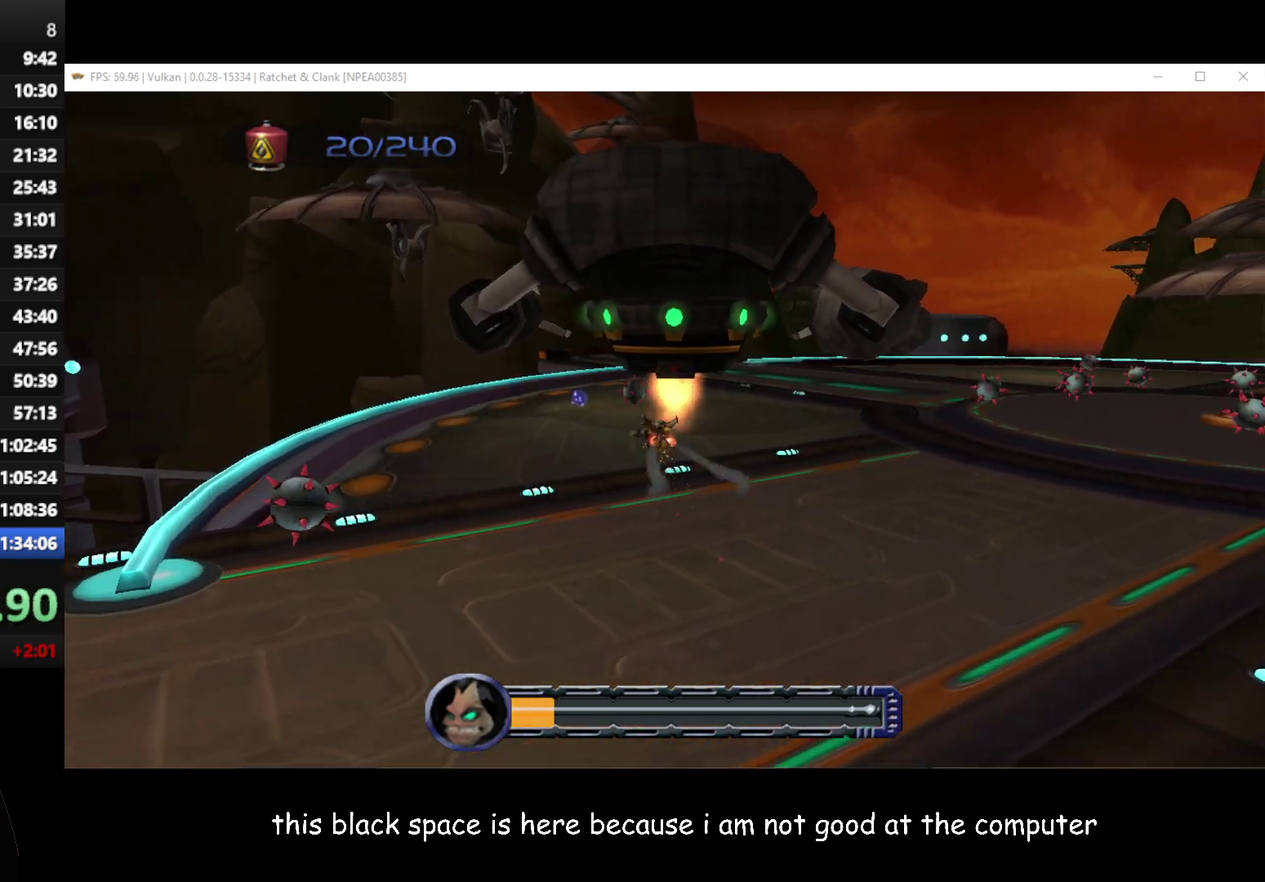
{"buttons": [], "left_stick": "up-right", "right_stick": "center", "events": [[183, "left_stick", "up-right"]]}
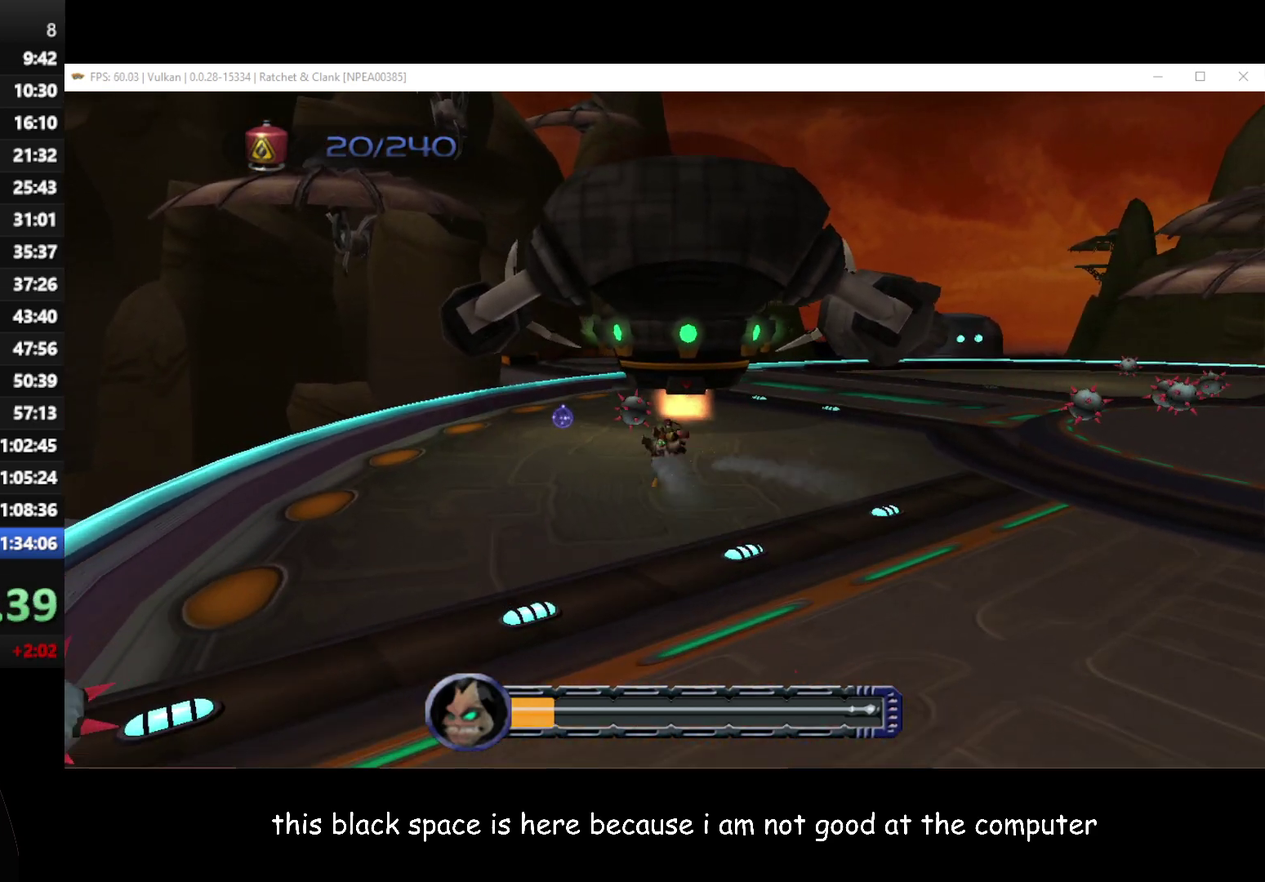
{"buttons": [], "left_stick": "up", "right_stick": "center", "events": [[183, "A", "down"], [200, "R1", "down"], [317, "left_stick", "up"], [483, "R1", "up"], [500, "A", "up"]]}
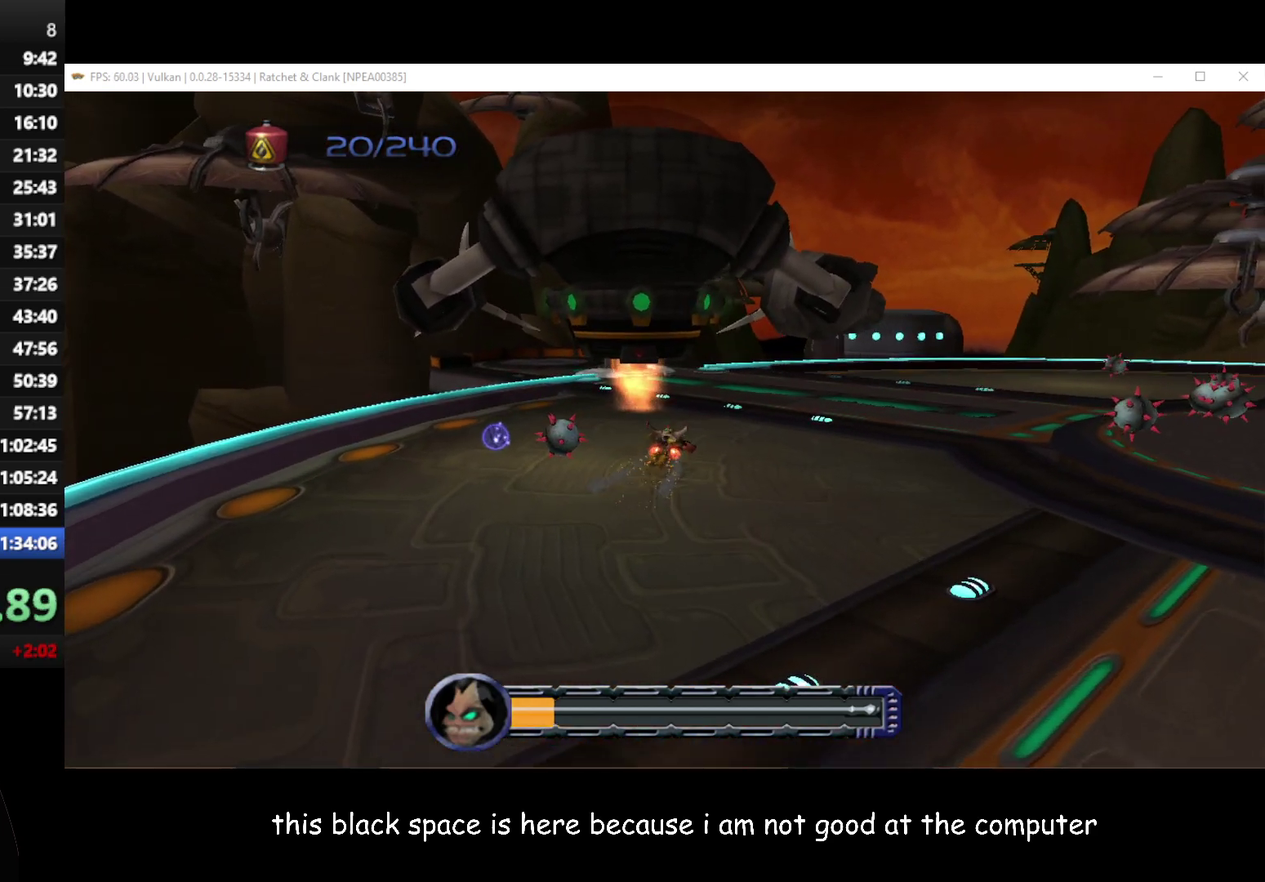
{"buttons": [], "left_stick": "up", "right_stick": "center", "events": [[167, "left_stick", "up-left"], [483, "left_stick", "up"]]}
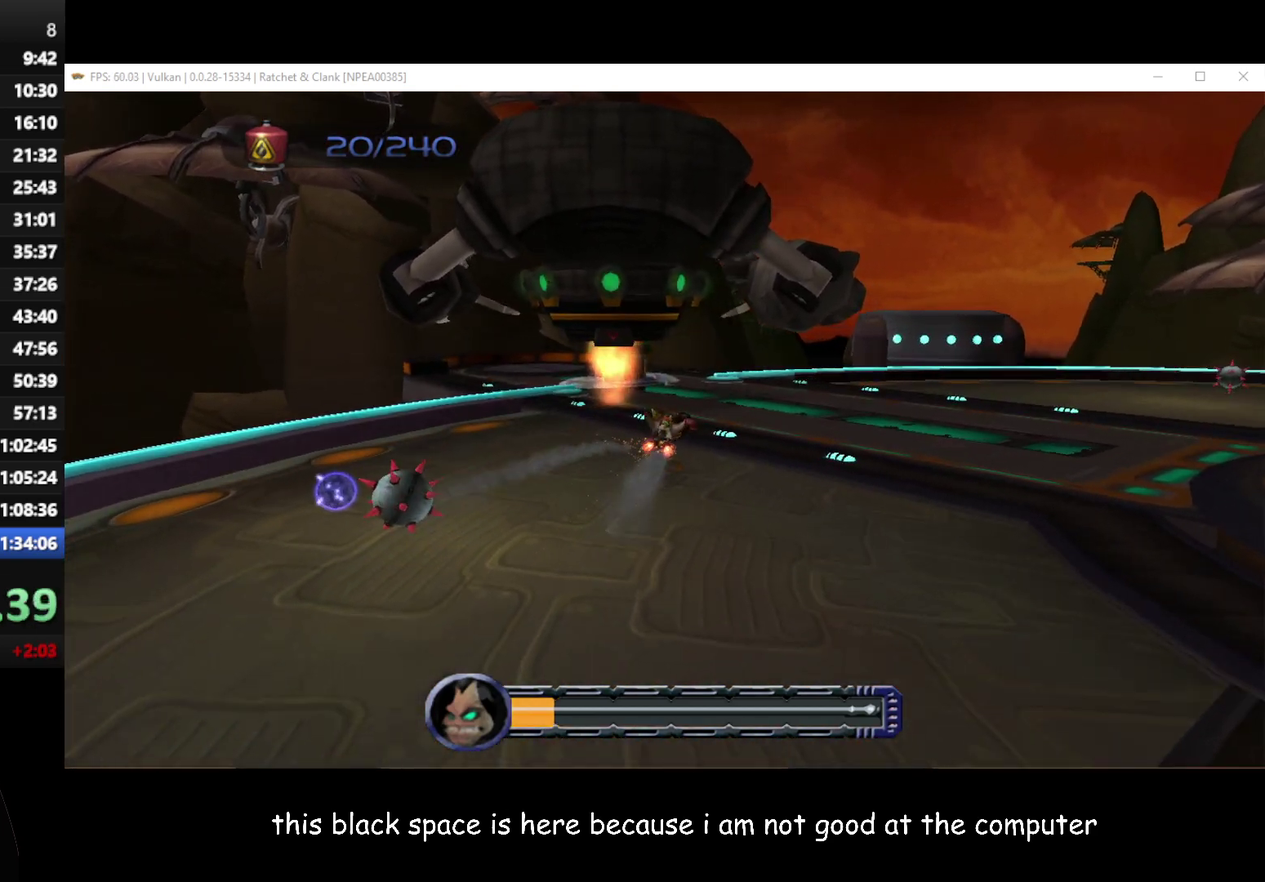
{"buttons": ["A"], "left_stick": "up", "right_stick": "center", "events": [[217, "A", "down"], [217, "R1", "down"], [483, "R1", "up"]]}
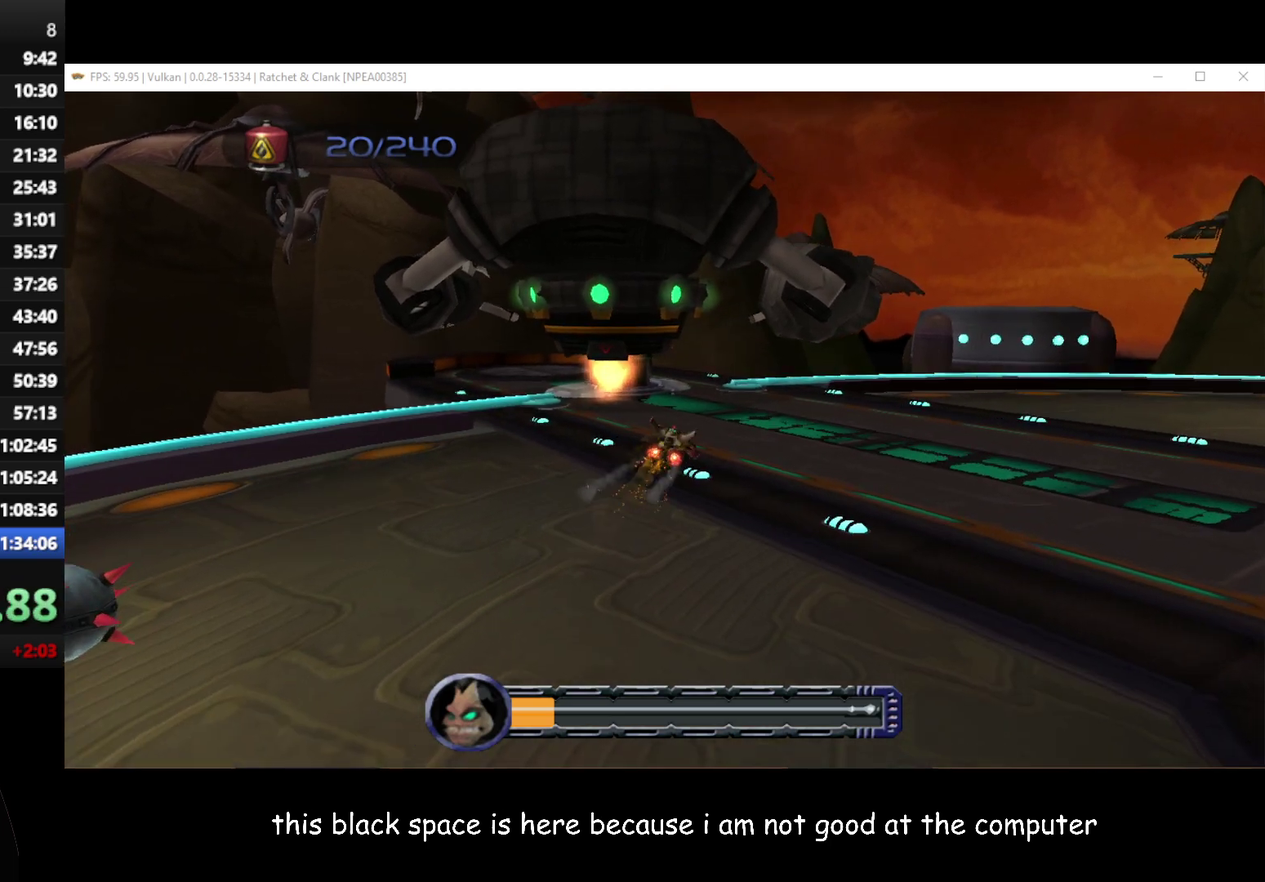
{"buttons": [], "left_stick": "up-left", "right_stick": "center", "events": [[50, "A", "up"], [133, "left_stick", "up-left"]]}
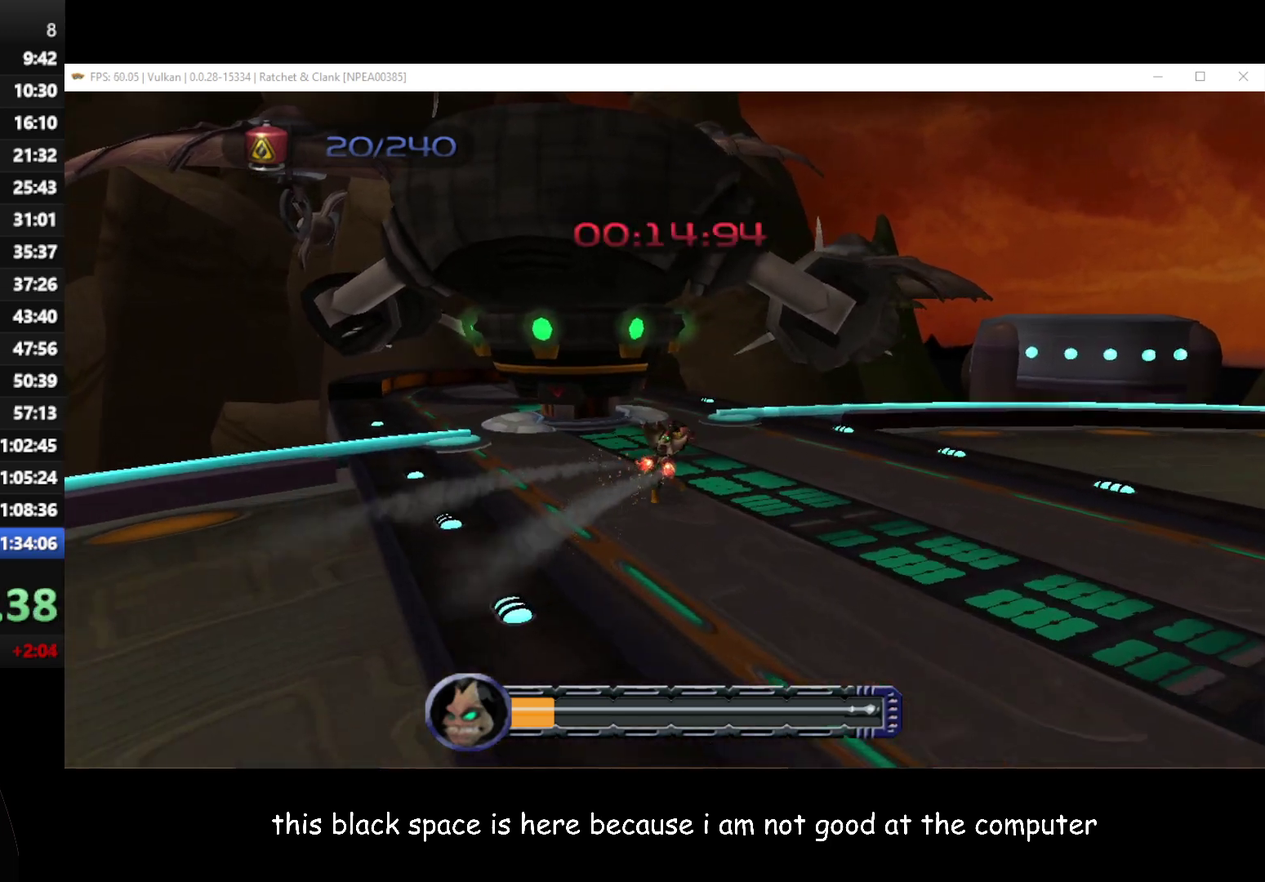
{"buttons": ["A", "B"], "left_stick": "up", "right_stick": "center", "events": [[217, "A", "down"], [433, "B", "down"], [450, "left_stick", "up"]]}